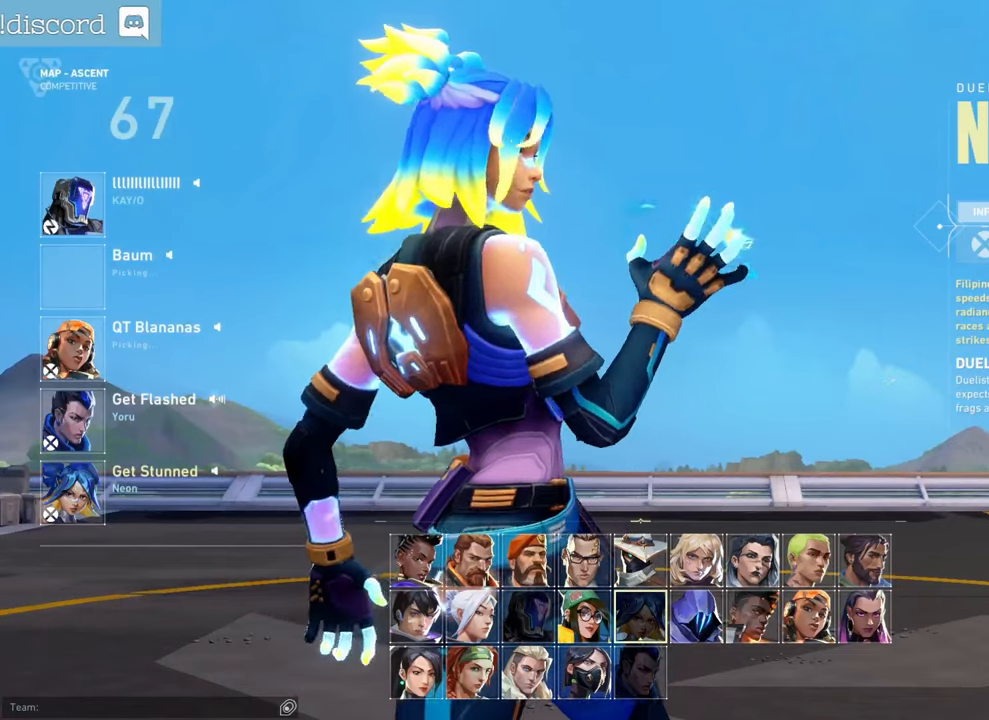
Gameplay with keyboard and mouse; each line is a JSON object with the keys and mouse buttons held at the frame after it. "events" lists presses ("down") and releases ("up") of "a", "ctrl", "d", "e", "f", "q", "r", "s", "shift", "space", "tab", "z", "mouse_left", "mouse_wheel", "mouse_right", "mouse_mb4" and "mouse_mb5" between this image and that frame as [ms after this image, input, new state], when the widget could be followed in between. "mouse_left", "mouse_wheel", "mouse_right", "mouse_mb4", "mouse_mb5" = the "left", "wheel", "right", "mb4", "mb5" buttons of the "mouse" list. No other keys are recorded. "wheel" means that the mouse wheel is clicked or scrolled. Not read: mouse_move.
{"keys": [], "mouse": [], "events": [[217, "space", "down"], [317, "space", "up"]]}
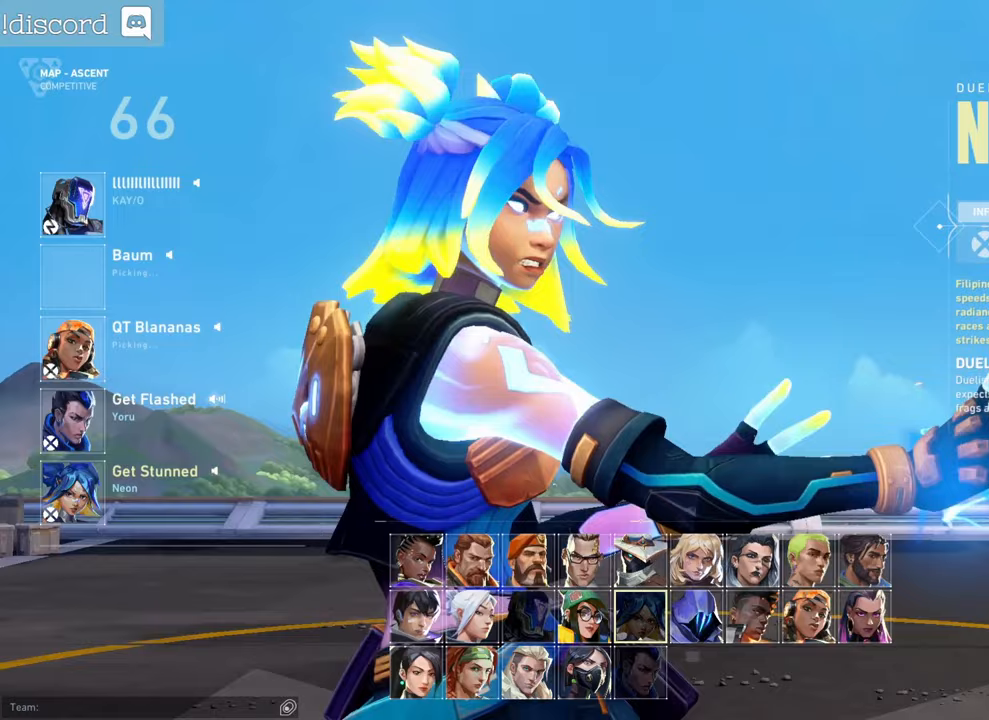
{"keys": ["a"], "mouse": [], "events": [[67, "f", "down"], [150, "f", "up"], [267, "a", "down"]]}
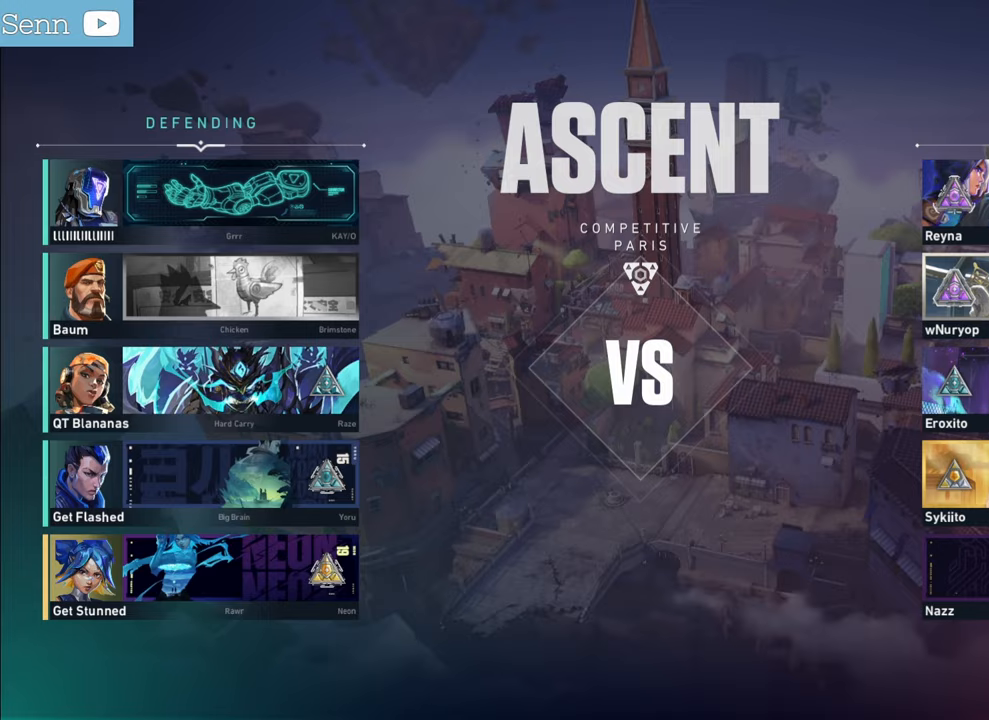
{"keys": ["a"], "mouse": [], "events": []}
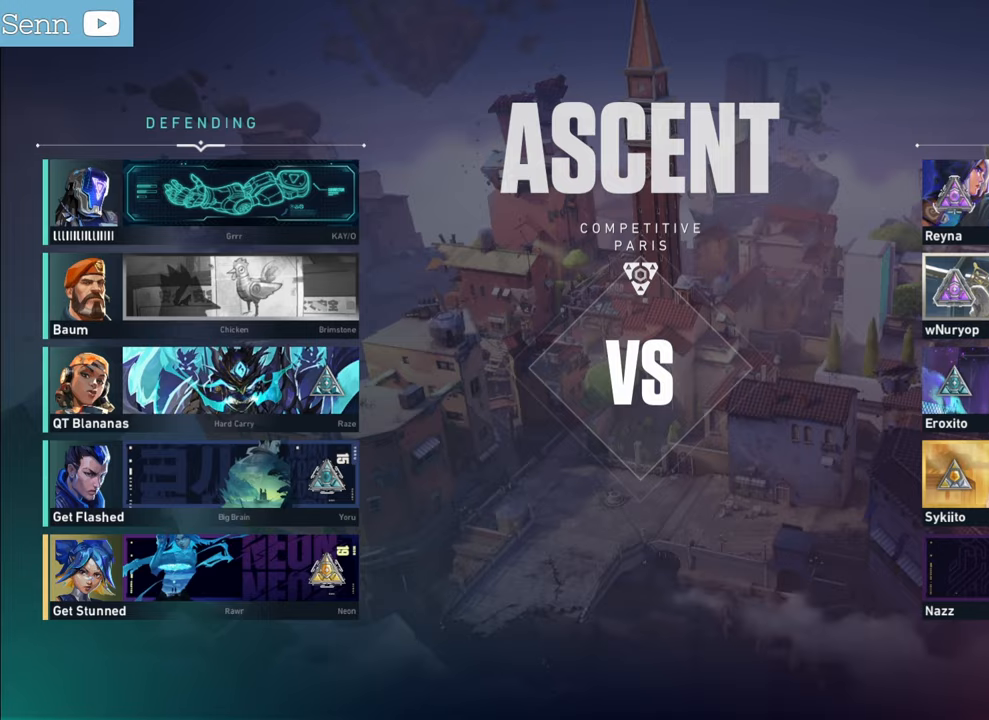
{"keys": ["a"], "mouse": [], "events": []}
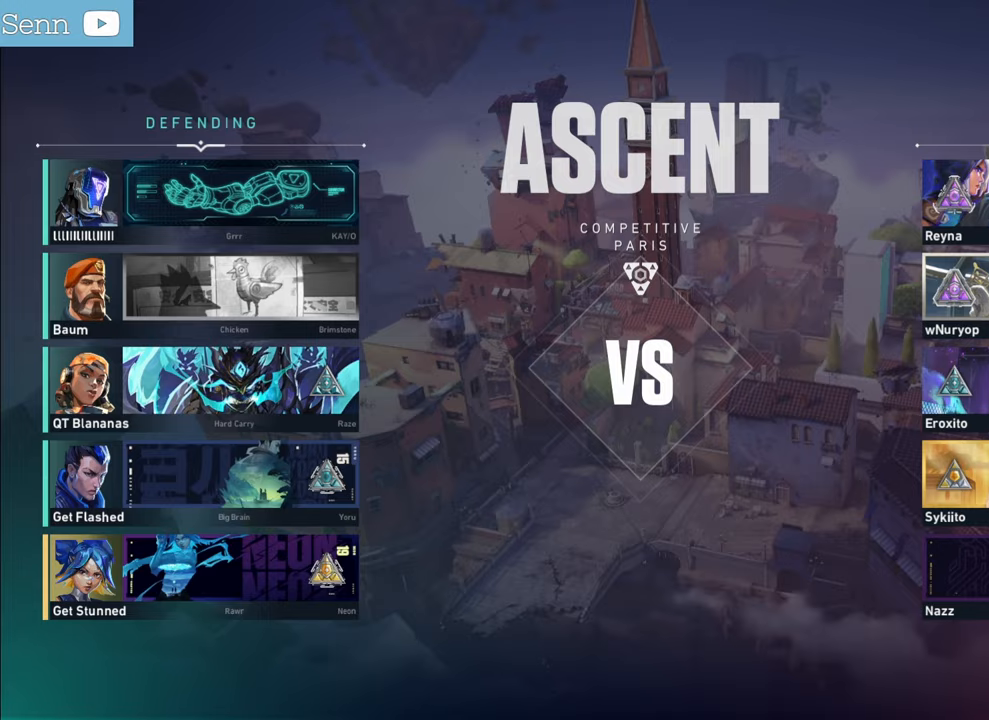
{"keys": ["a"], "mouse": [], "events": []}
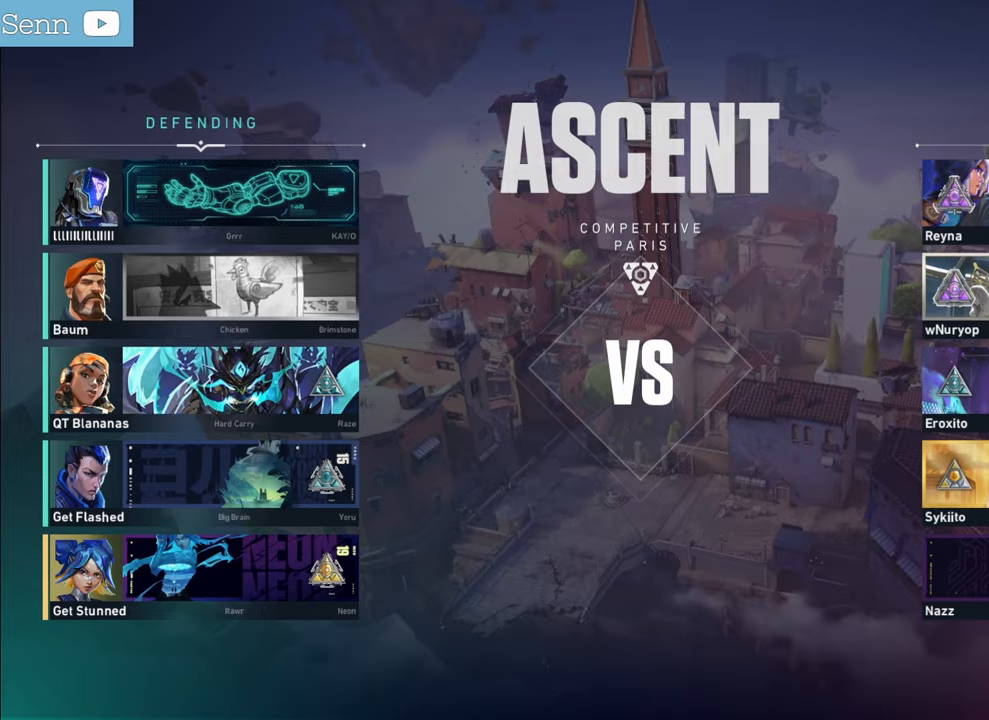
{"keys": ["a"], "mouse": [], "events": []}
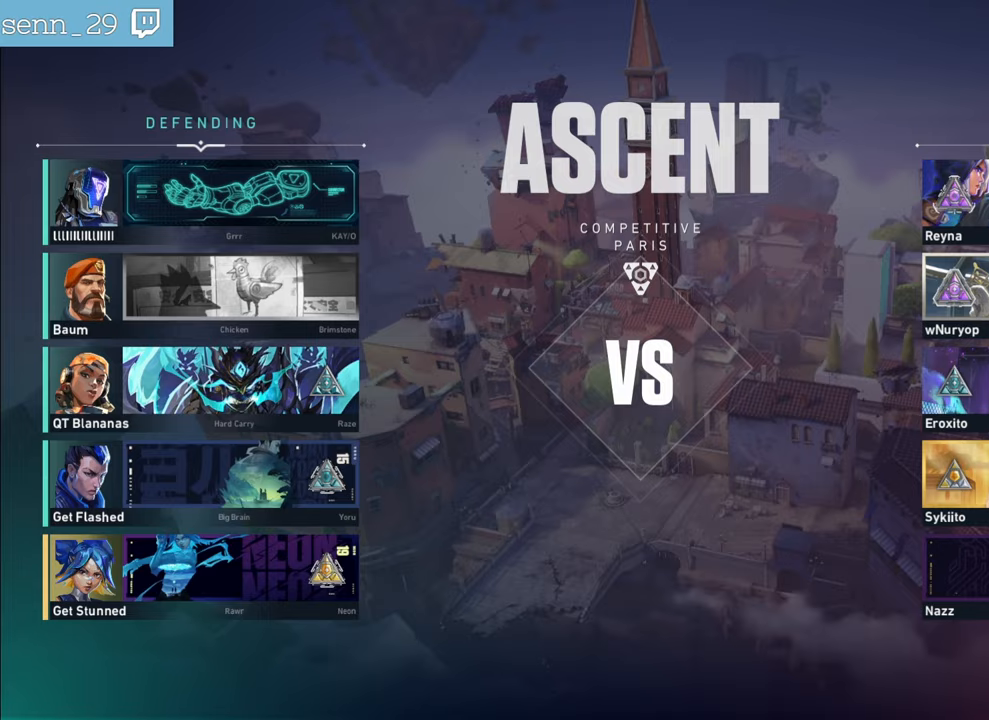
{"keys": ["a", "d", "z"], "mouse": [], "events": [[450, "z", "down"], [500, "d", "down"]]}
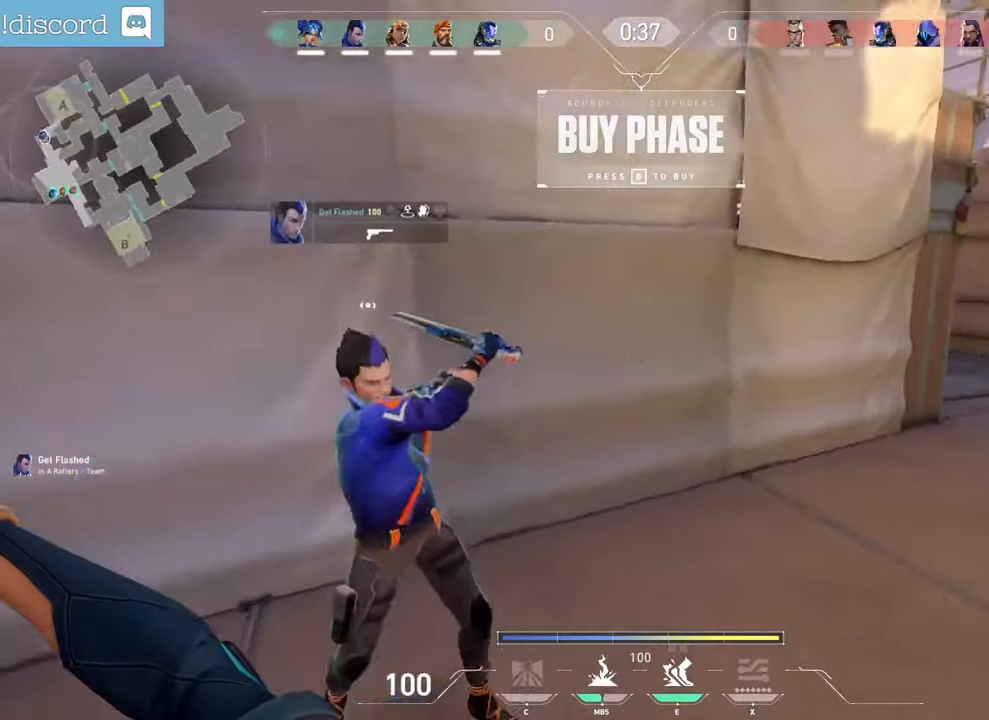
{"keys": ["a", "q", "z"], "mouse": [], "events": [[267, "d", "up"], [300, "q", "down"]]}
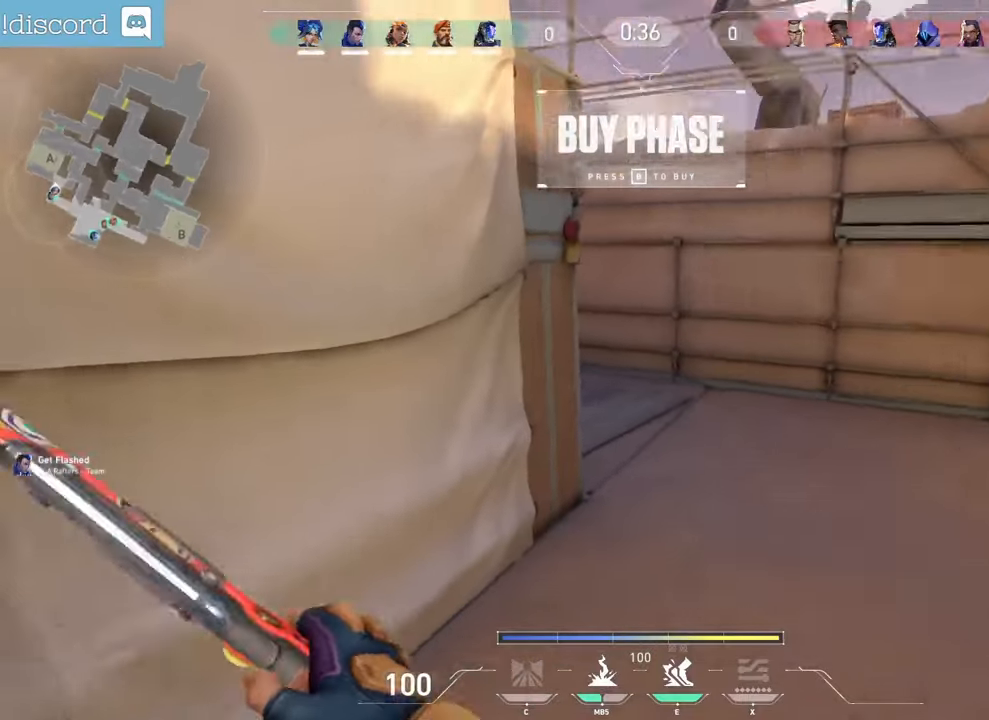
{"keys": ["a", "d", "z"], "mouse": ["right"], "events": [[67, "q", "up"], [333, "d", "down"], [350, "s", "down"], [383, "s", "up"], [400, "mouse_right", "down"]]}
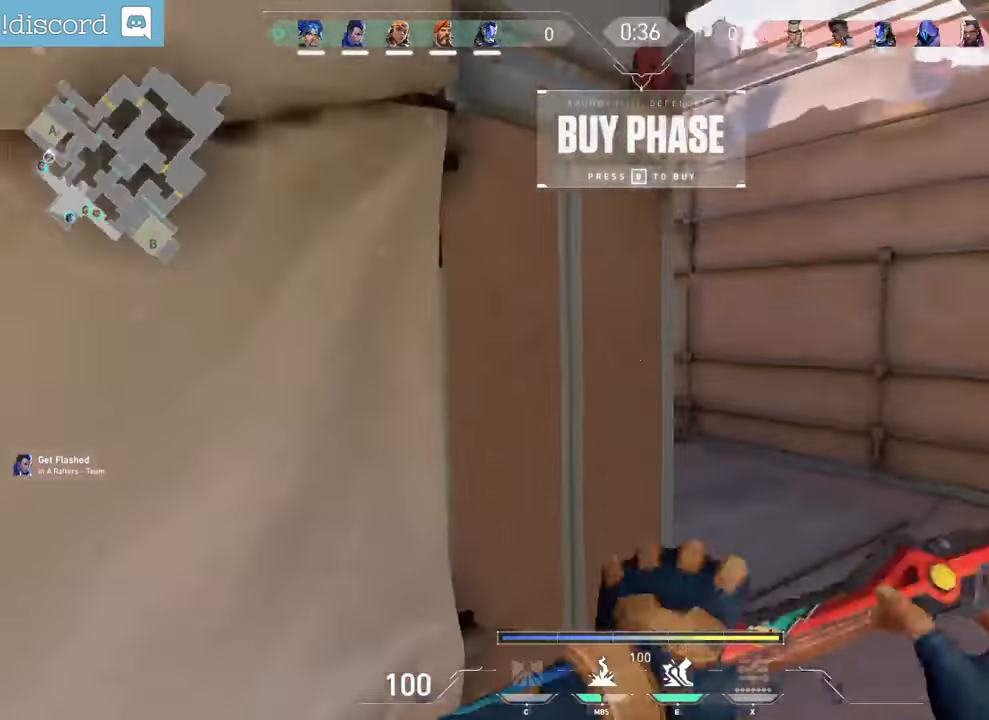
{"keys": ["a", "z"], "mouse": [], "events": [[67, "mouse_right", "up"], [150, "mouse_left", "down"], [150, "mouse_right", "down"], [183, "mouse_left", "up"], [183, "mouse_right", "up"], [317, "d", "up"]]}
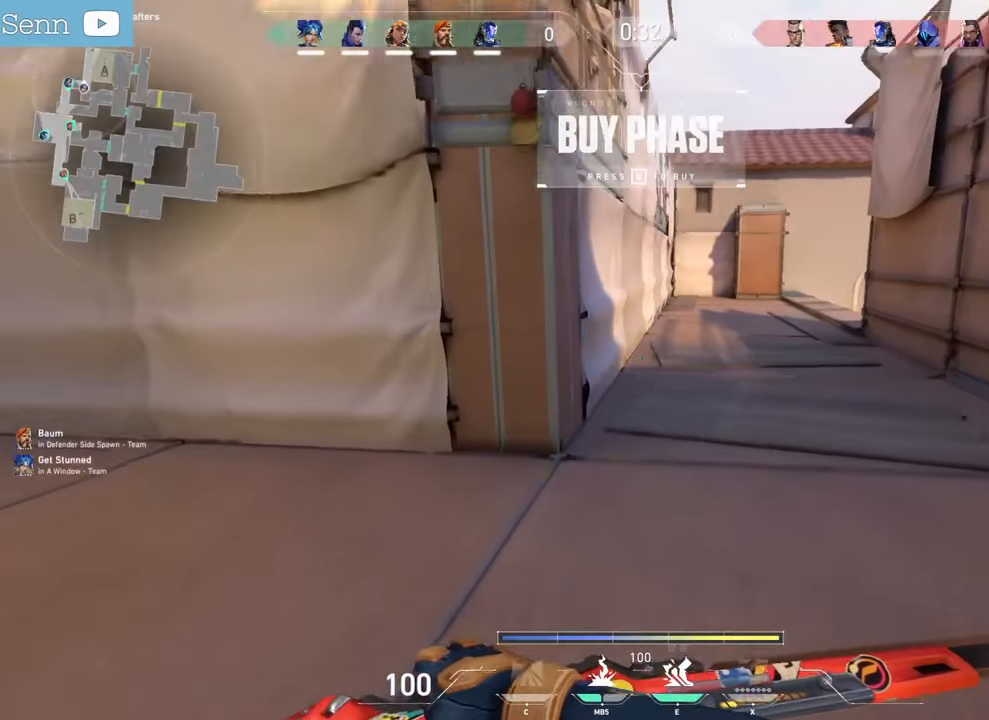
{"keys": ["a", "z"], "mouse": [], "events": []}
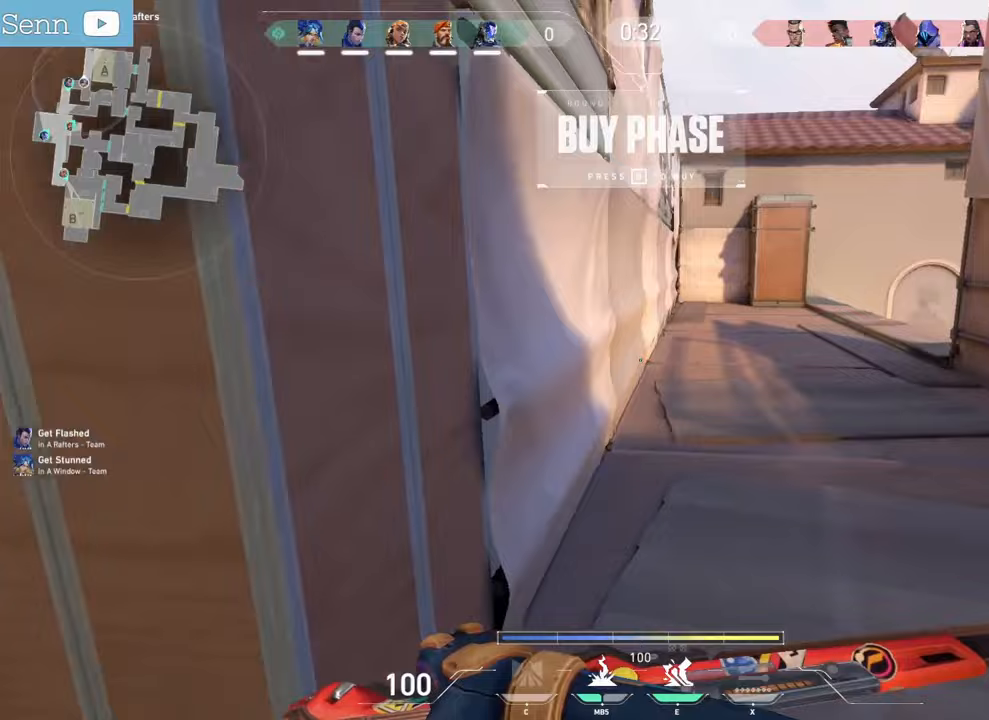
{"keys": ["a", "z"], "mouse": [], "events": []}
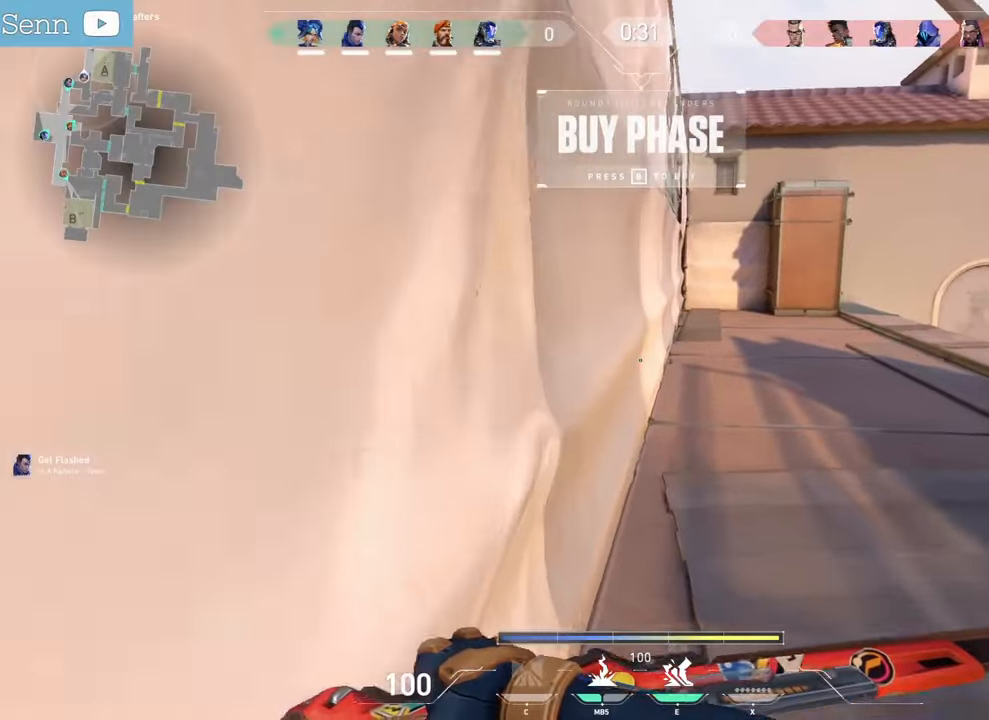
{"keys": ["a", "r", "z"], "mouse": [], "events": [[17, "mouse_left", "down"], [17, "q", "down"], [67, "mouse_left", "up"], [83, "q", "up"], [117, "mouse_left", "down"], [217, "mouse_left", "up"], [283, "mouse_left", "down"], [383, "mouse_left", "up"], [467, "r", "down"]]}
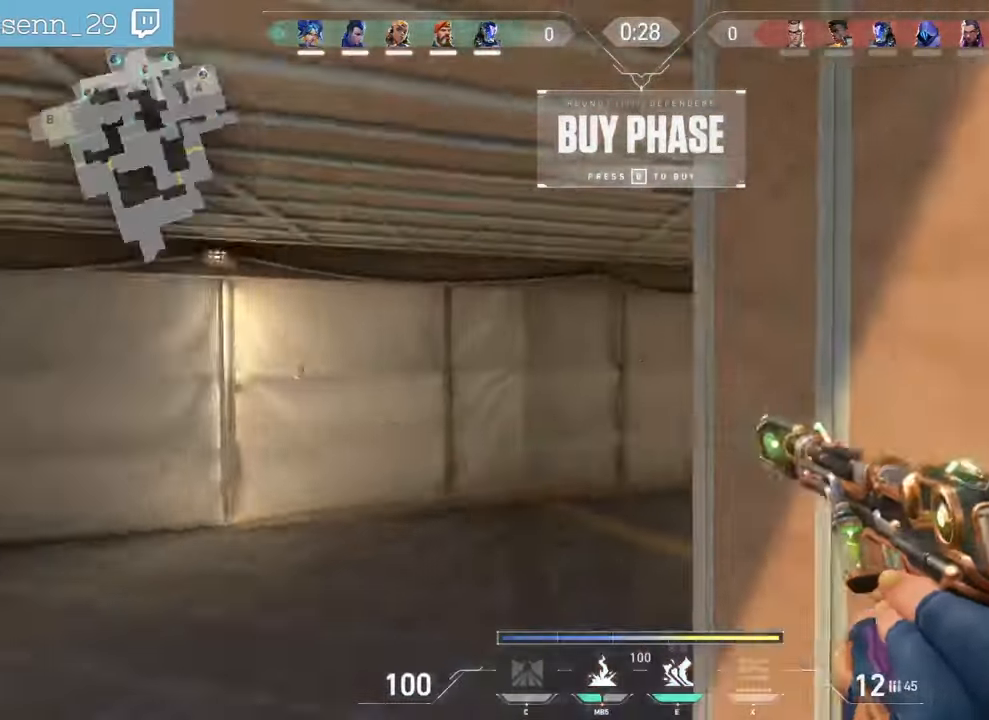
{"keys": ["a", "d"], "mouse": [], "events": [[33, "q", "down"], [100, "r", "up"], [233, "z", "up"], [333, "d", "down"], [350, "q", "up"]]}
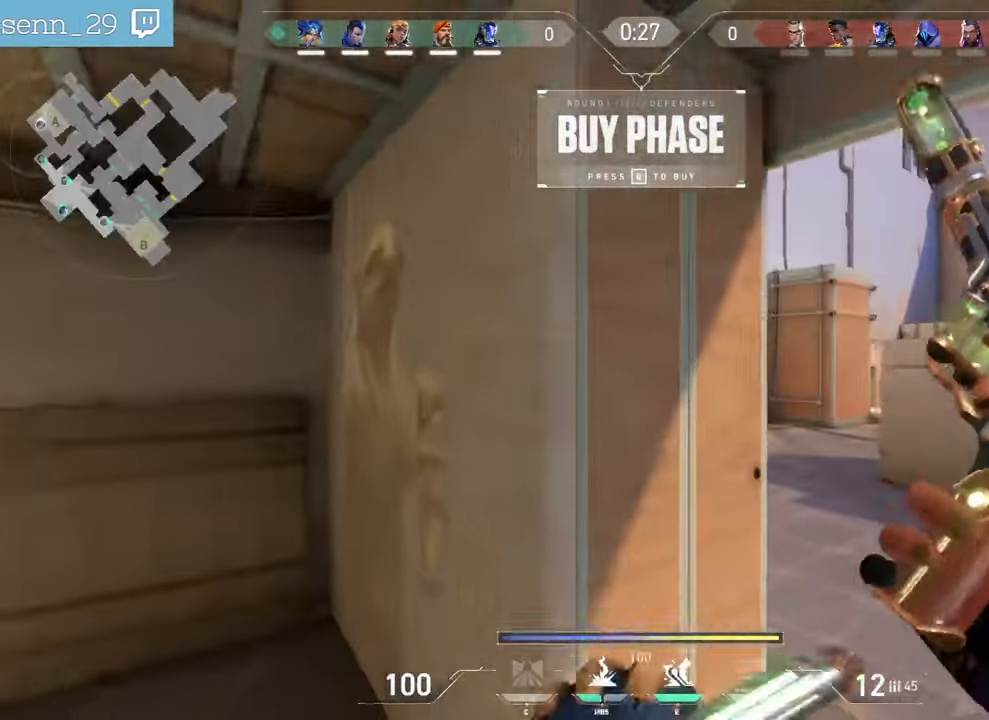
{"keys": ["a", "z"], "mouse": [], "events": [[317, "z", "down"], [383, "d", "up"]]}
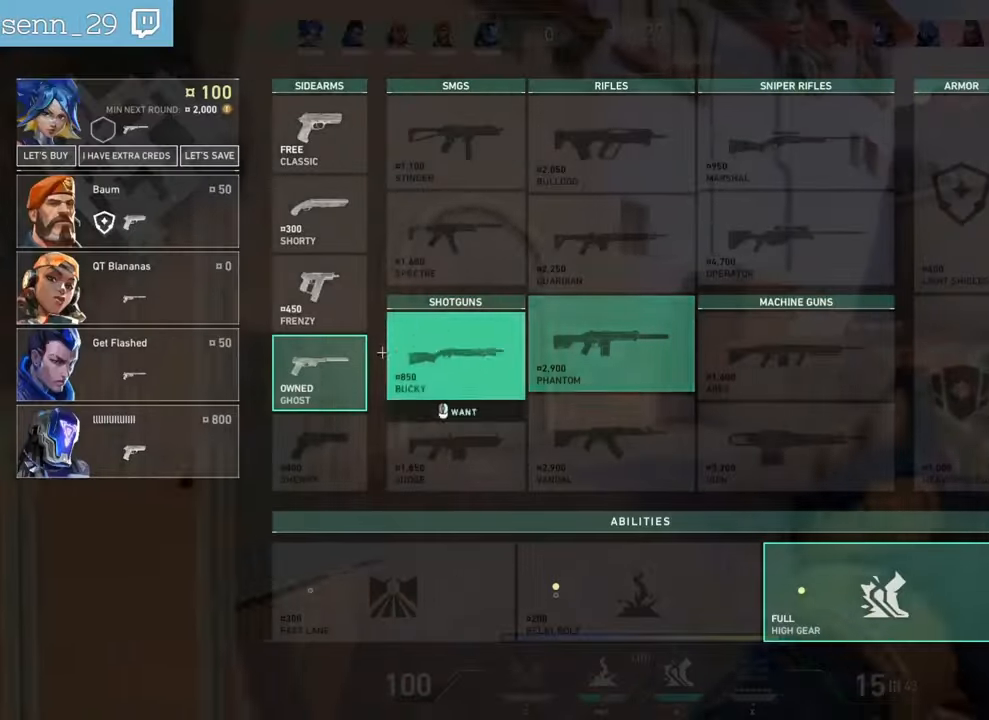
{"keys": ["a", "q", "z"], "mouse": [], "events": [[33, "q", "down"], [117, "mouse_left", "down"], [233, "mouse_left", "up"], [350, "q", "up"], [417, "q", "down"]]}
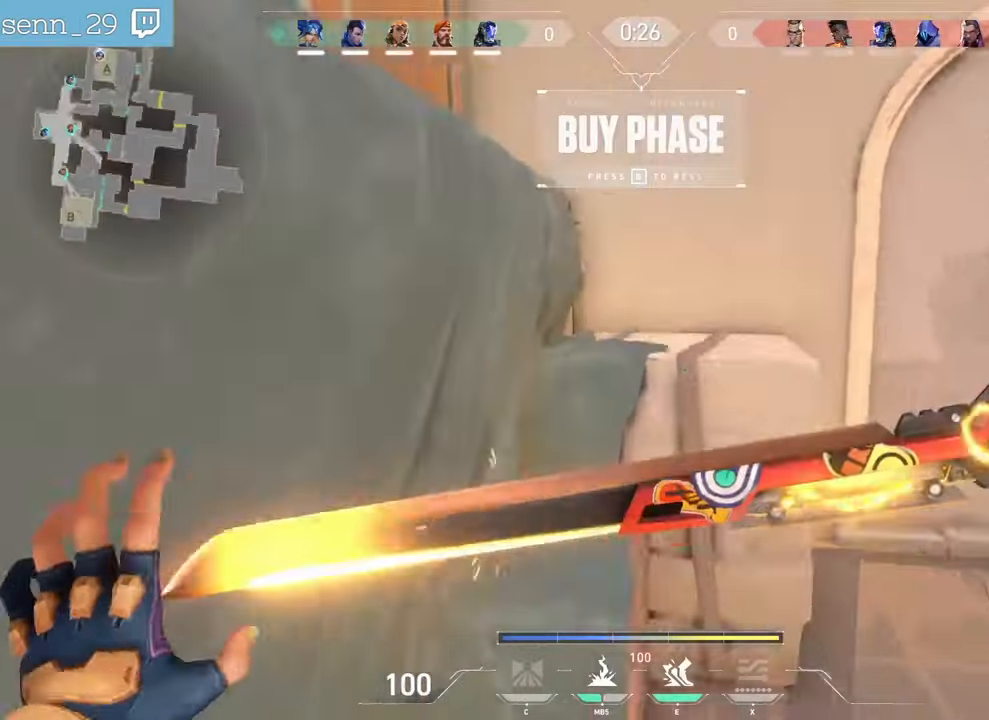
{"keys": ["a", "q", "z"], "mouse": []}
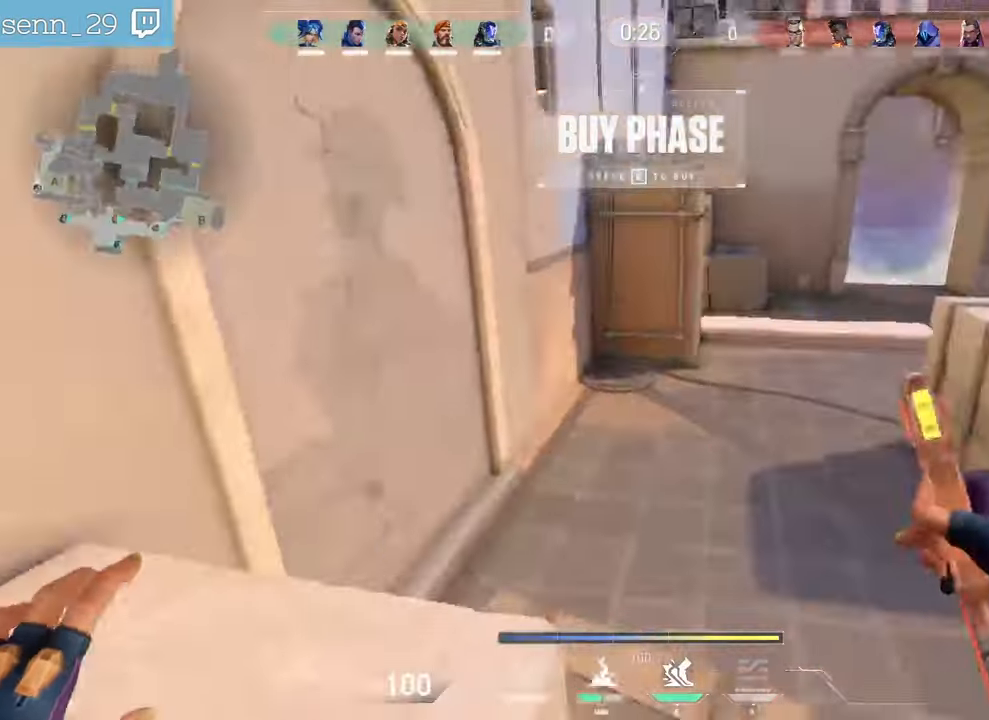
{"keys": ["a", "q", "z"], "mouse": [], "events": [[450, "mouse_wheel", "down"], [483, "mouse_wheel", "up"]]}